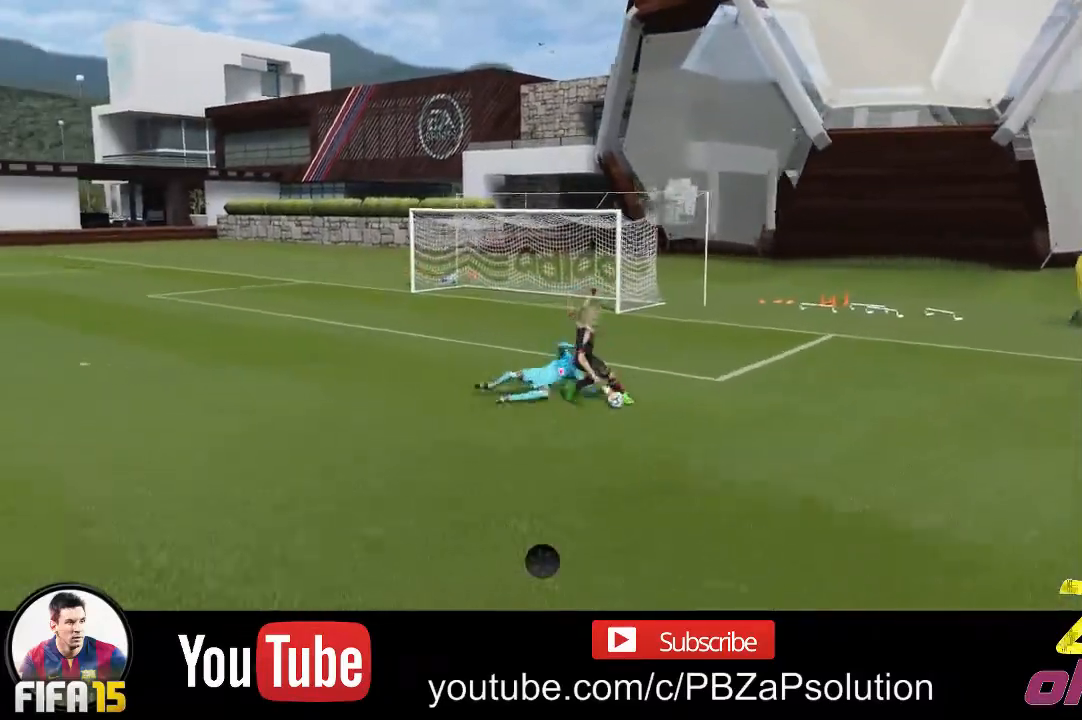
Gameplay with a controller (Xbox layout); each line is a JSON object with the inputs held at the frame after it. "events" lists button and stick changes between this image and that frame as [ms after this image, input, new state], when the widget could be followed in between. Not read: L3 R3.
{"buttons": [], "left_stick": "down-left", "right_stick": "center", "events": []}
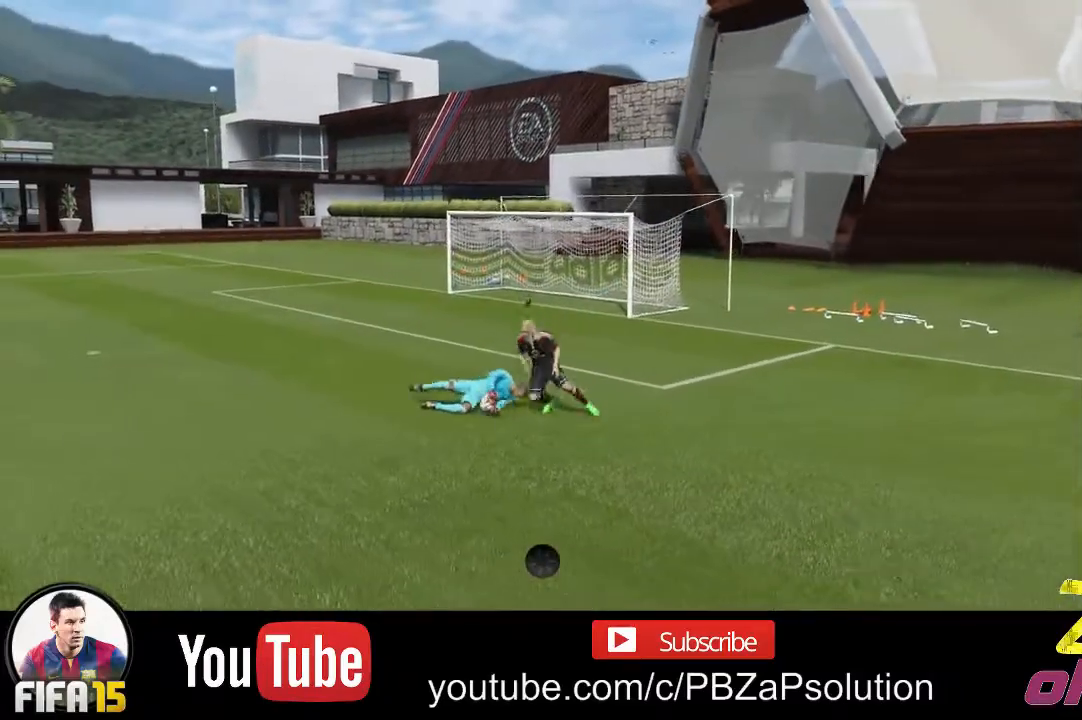
{"buttons": [], "left_stick": "center", "right_stick": "center", "events": [[350, "left_stick", "center"]]}
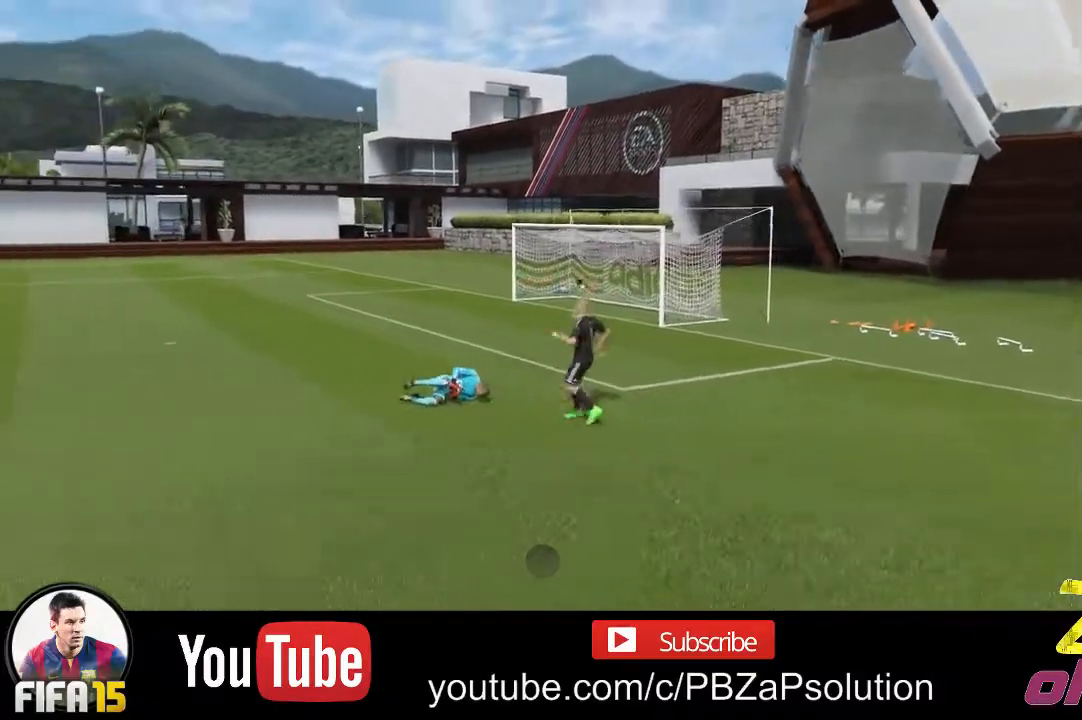
{"buttons": [], "left_stick": "center", "right_stick": "center", "events": []}
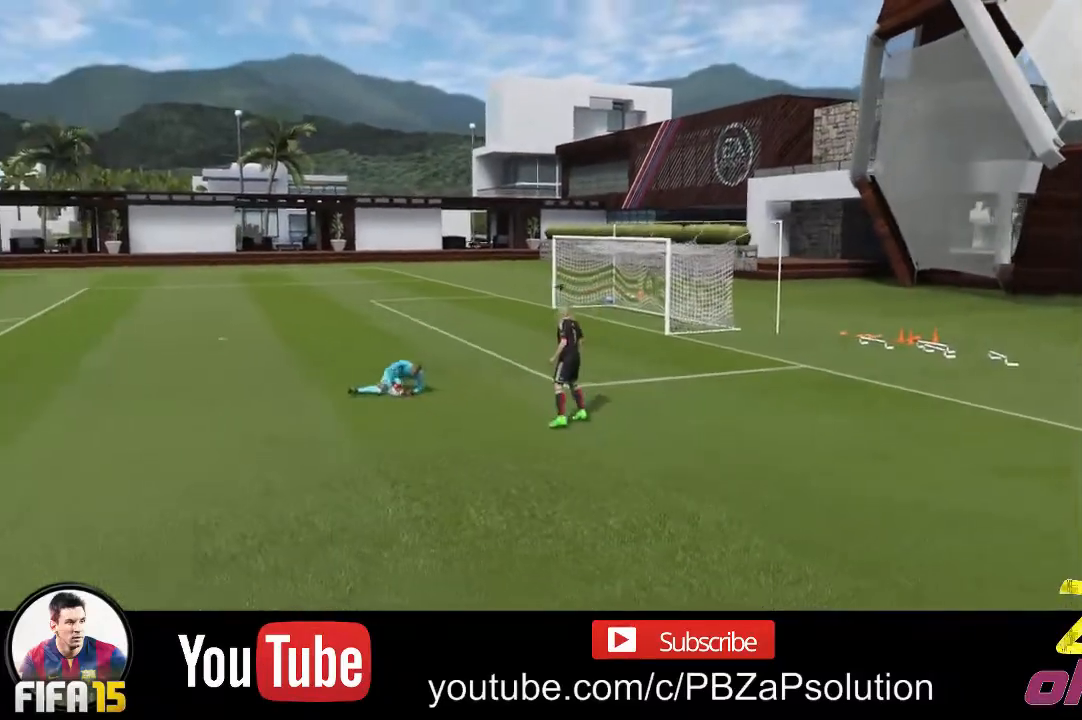
{"buttons": [], "left_stick": "center", "right_stick": "center", "events": []}
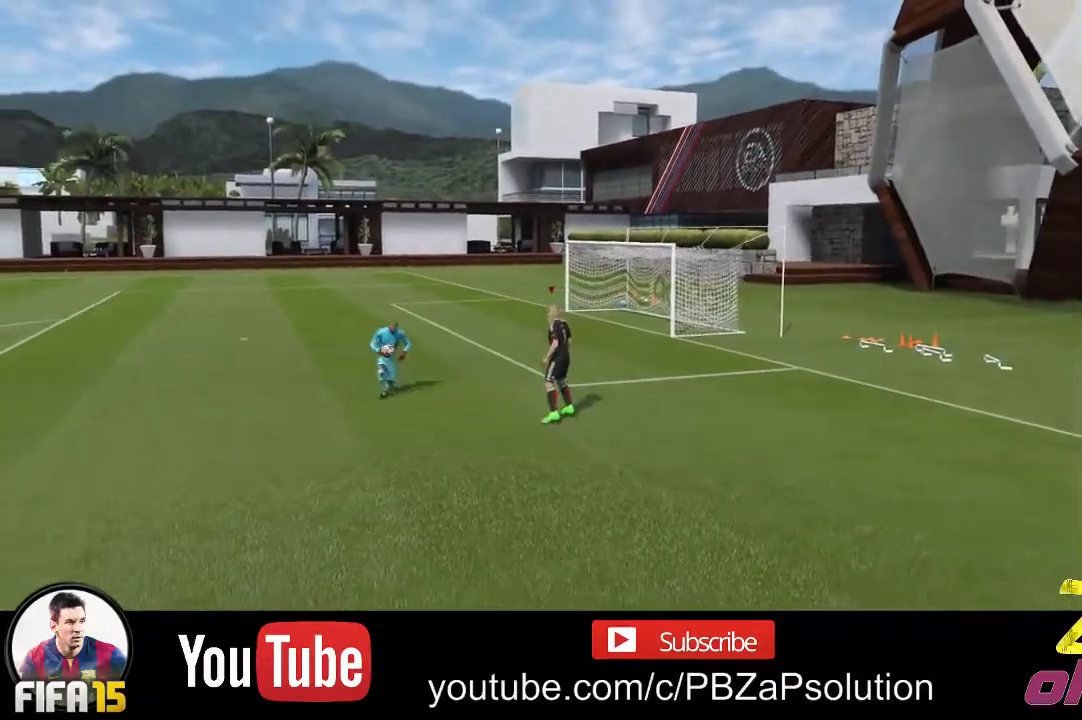
{"buttons": [], "left_stick": "center", "right_stick": "center", "events": []}
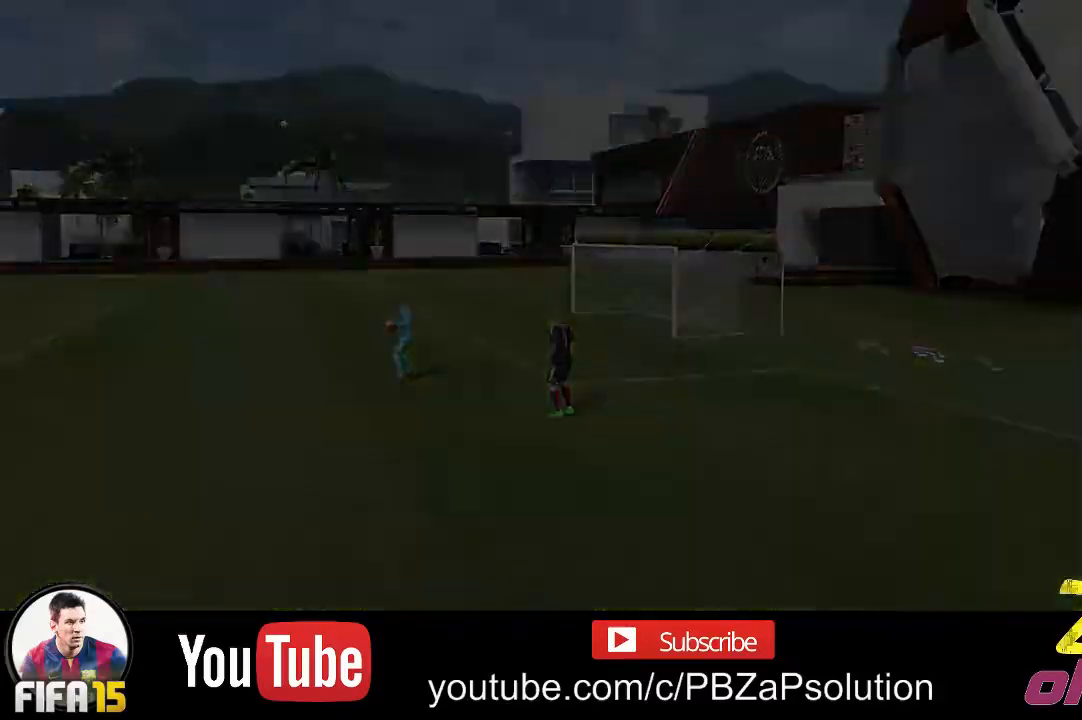
{"buttons": [], "left_stick": "left", "right_stick": "center", "events": [[217, "left_stick", "left"]]}
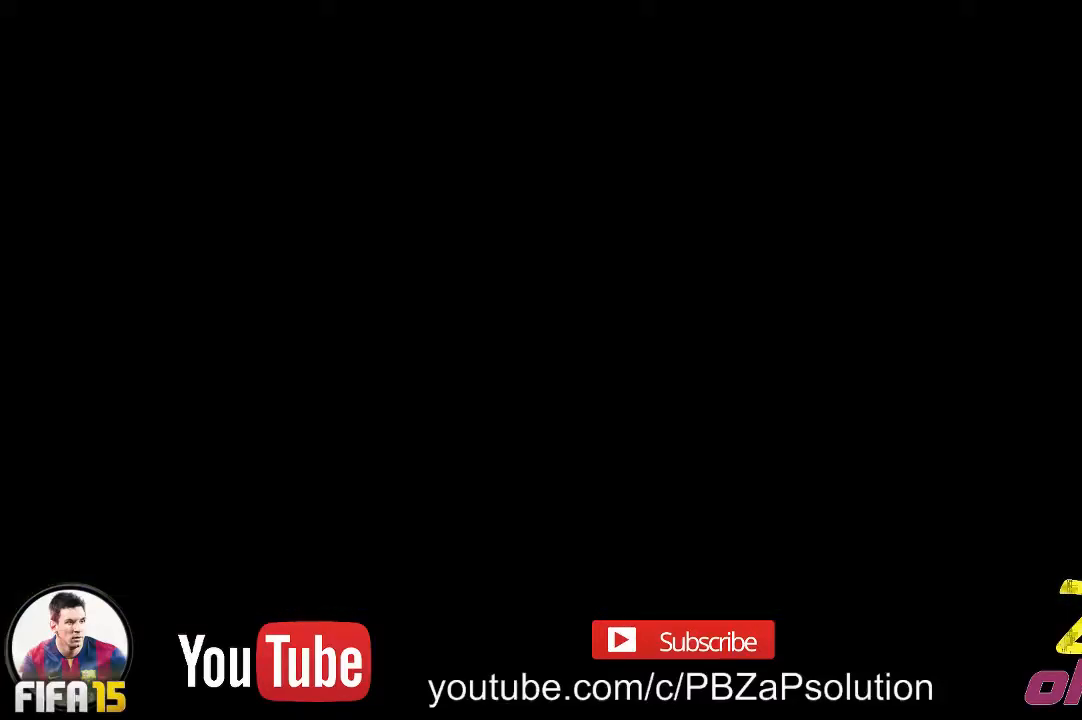
{"buttons": [], "left_stick": "center", "right_stick": "center", "events": [[167, "left_stick", "center"]]}
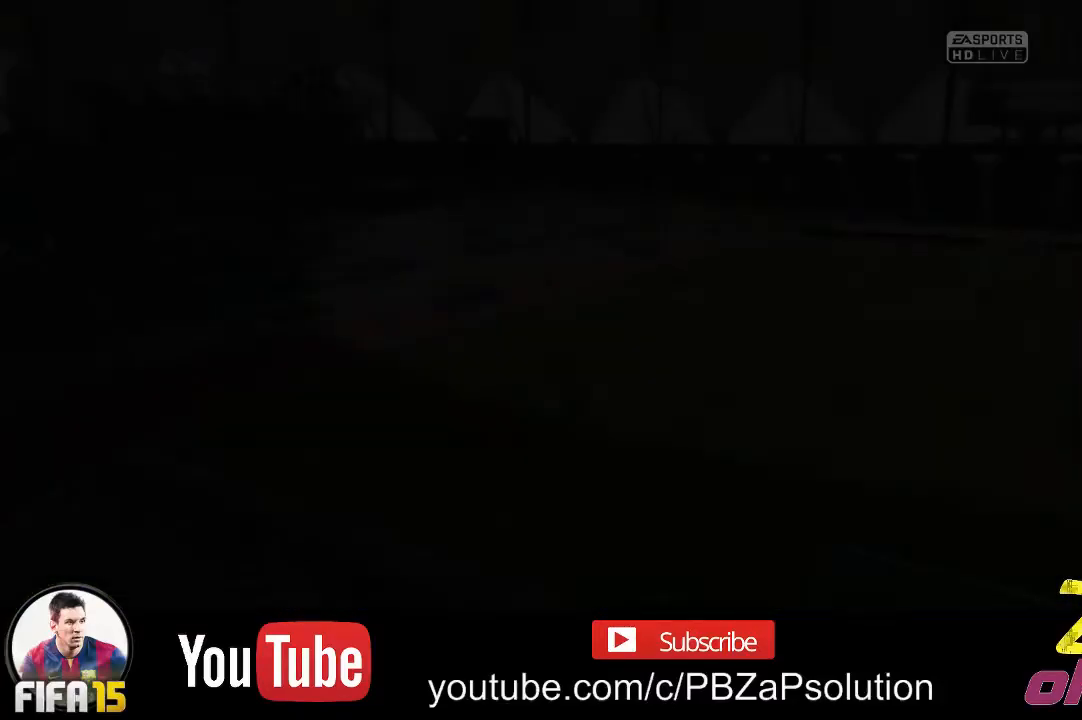
{"buttons": [], "left_stick": "center", "right_stick": "center", "events": []}
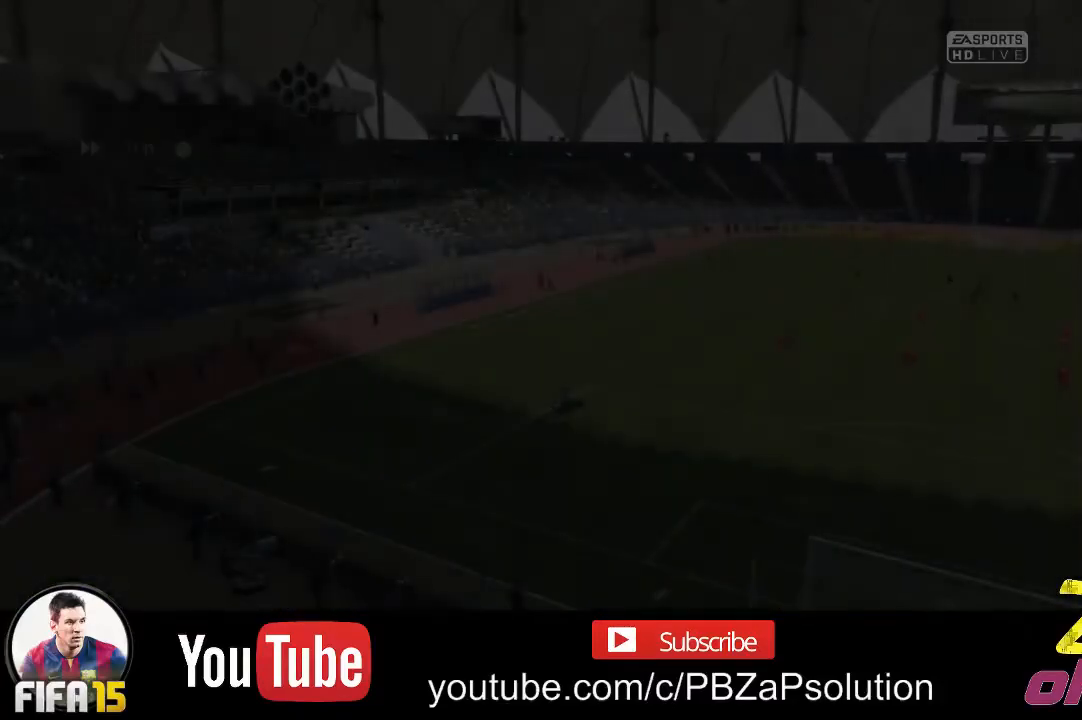
{"buttons": [], "left_stick": "center", "right_stick": "center", "events": [[250, "A", "down"], [333, "A", "up"]]}
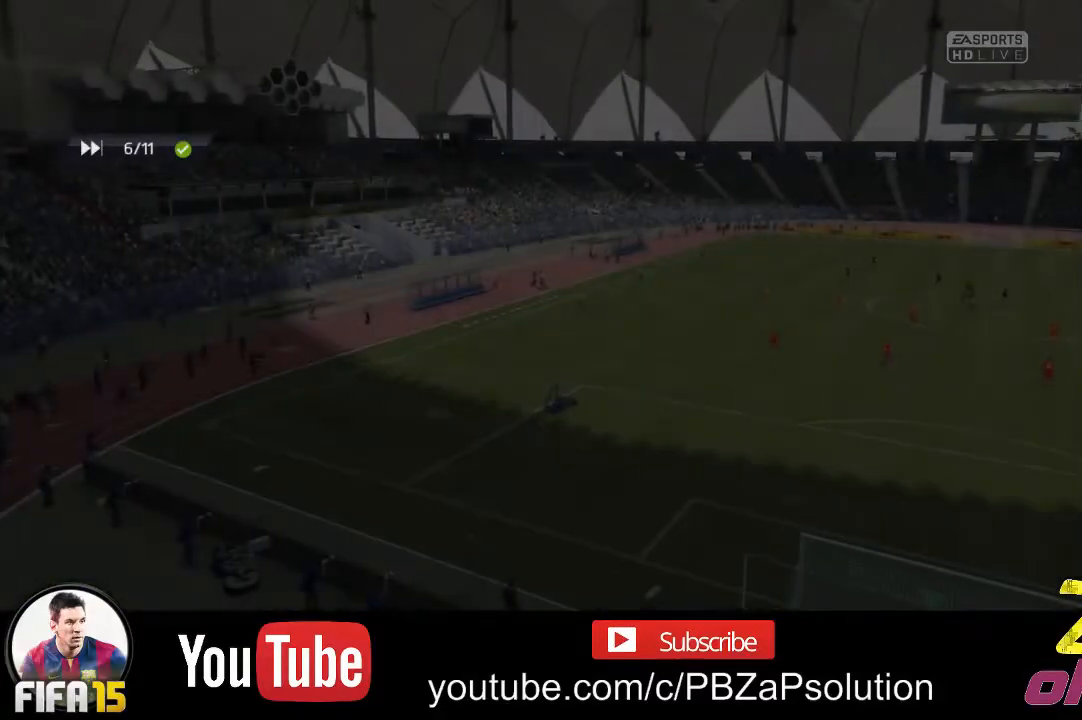
{"buttons": [], "left_stick": "center", "right_stick": "center", "events": []}
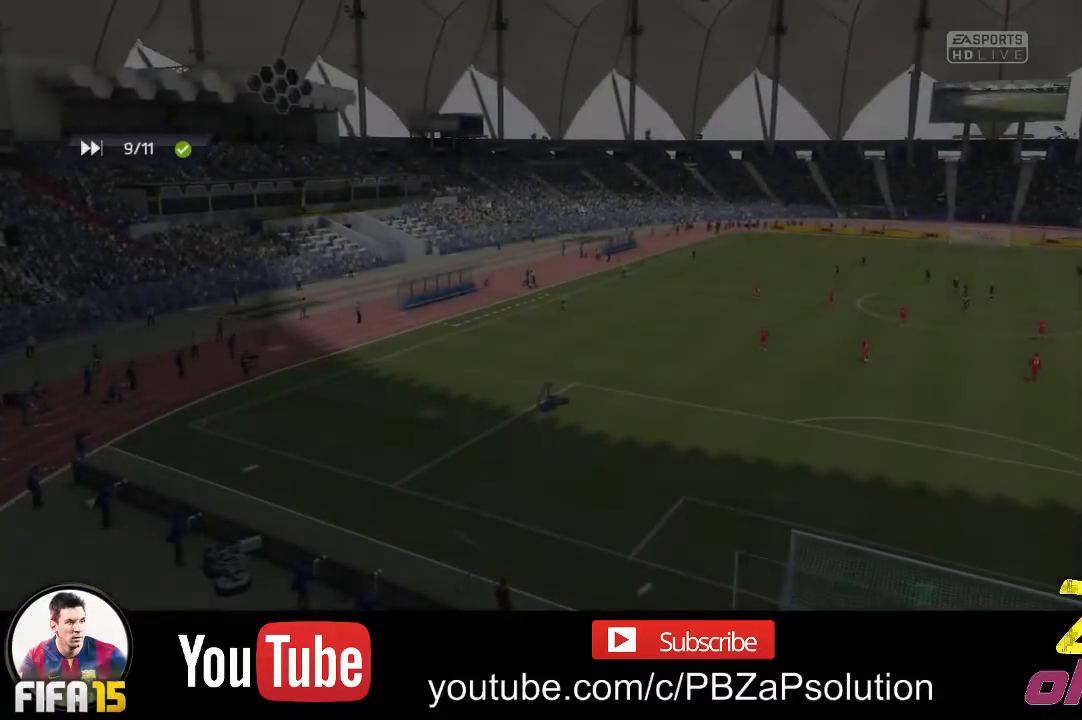
{"buttons": [], "left_stick": "center", "right_stick": "center", "events": []}
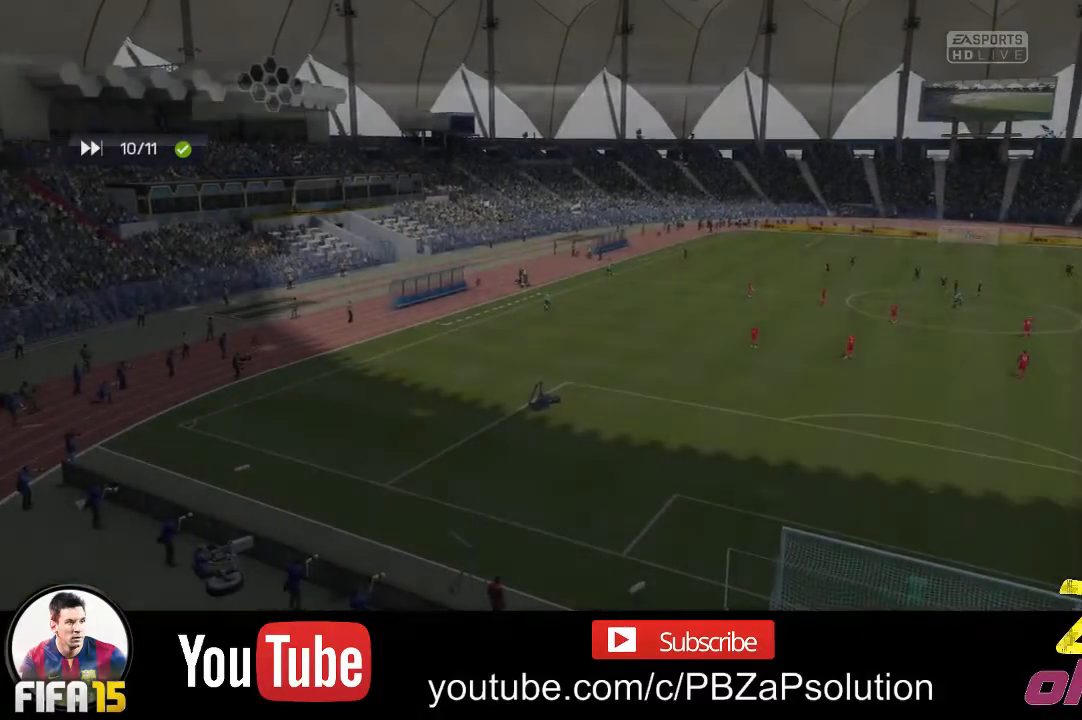
{"buttons": [], "left_stick": "center", "right_stick": "center", "events": []}
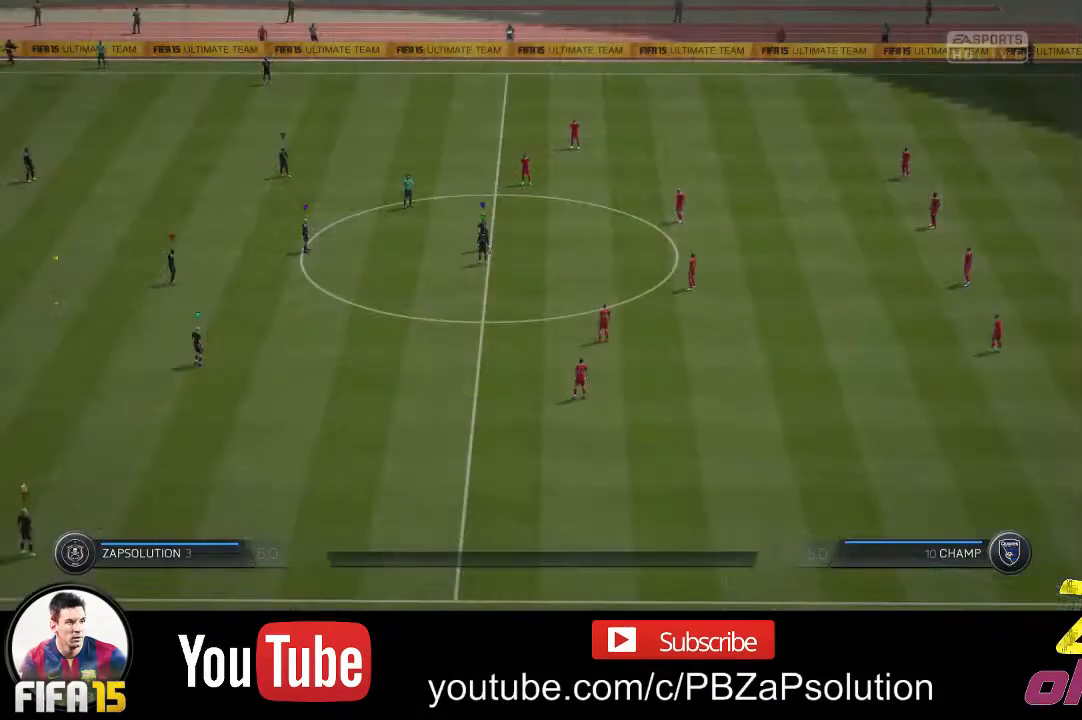
{"buttons": [], "left_stick": "center", "right_stick": "center", "events": []}
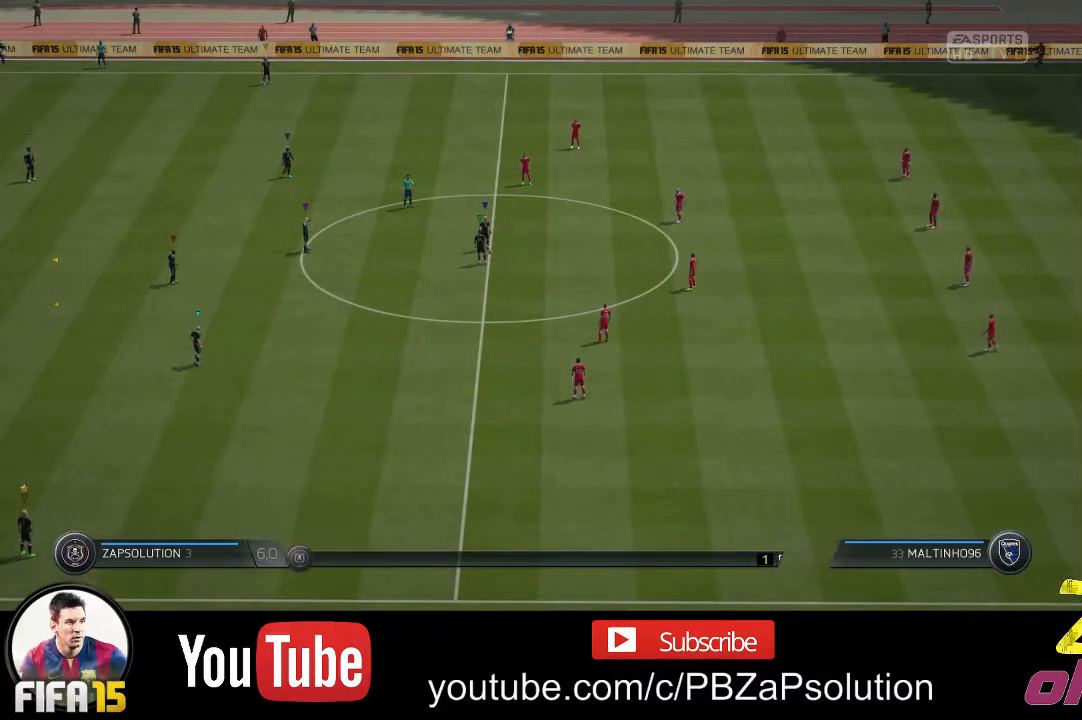
{"buttons": [], "left_stick": "center", "right_stick": "center", "events": []}
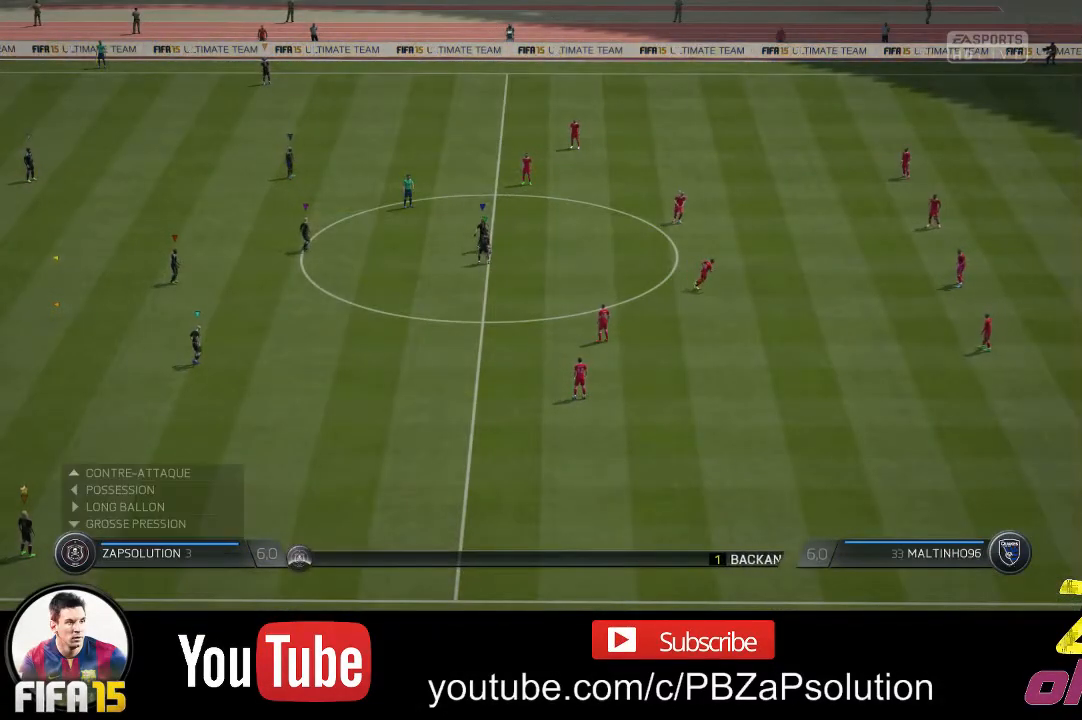
{"buttons": [], "left_stick": "center", "right_stick": "center", "events": []}
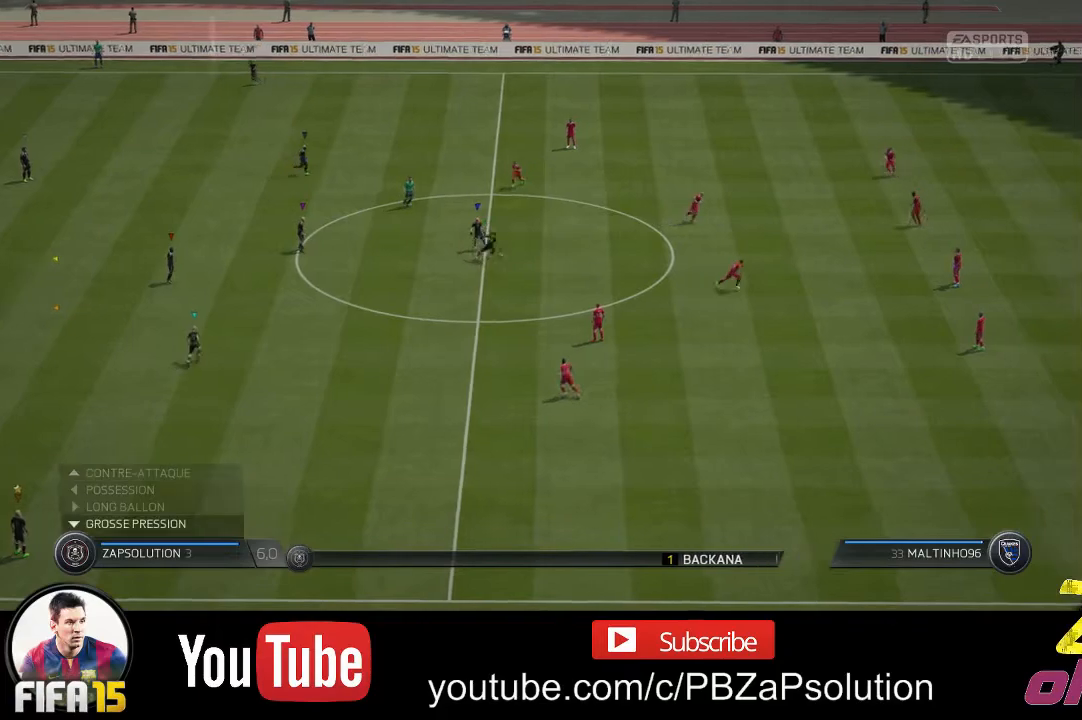
{"buttons": [], "left_stick": "center", "right_stick": "center", "events": []}
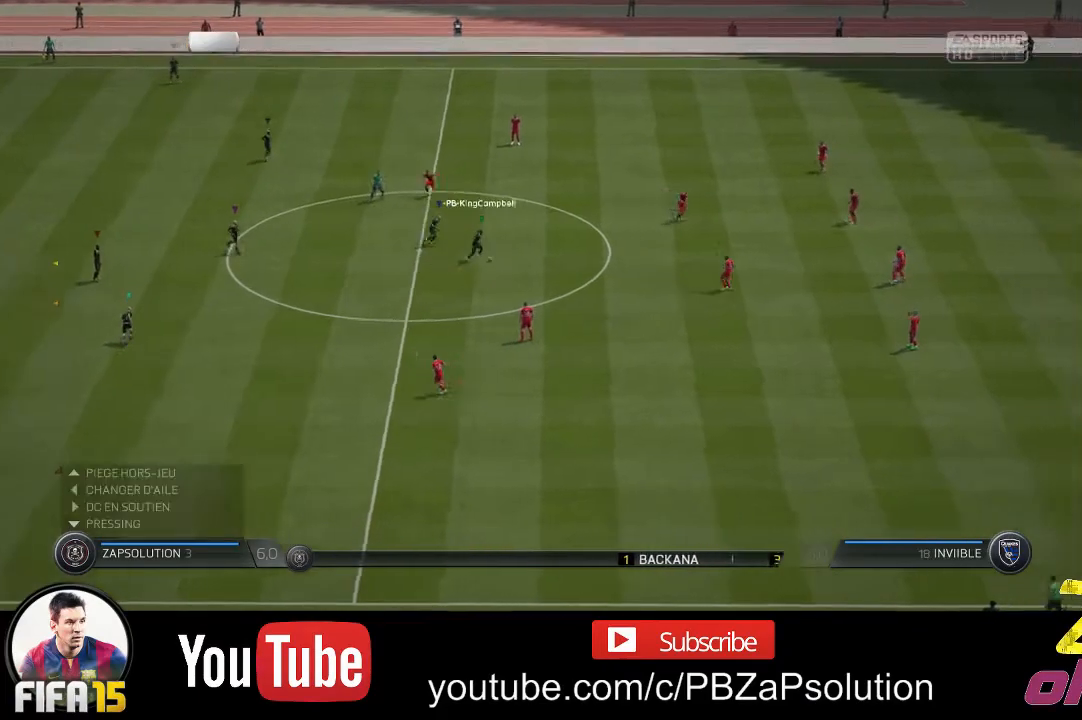
{"buttons": ["L1"], "left_stick": "right", "right_stick": "center", "events": [[17, "left_stick", "right"], [450, "L1", "down"]]}
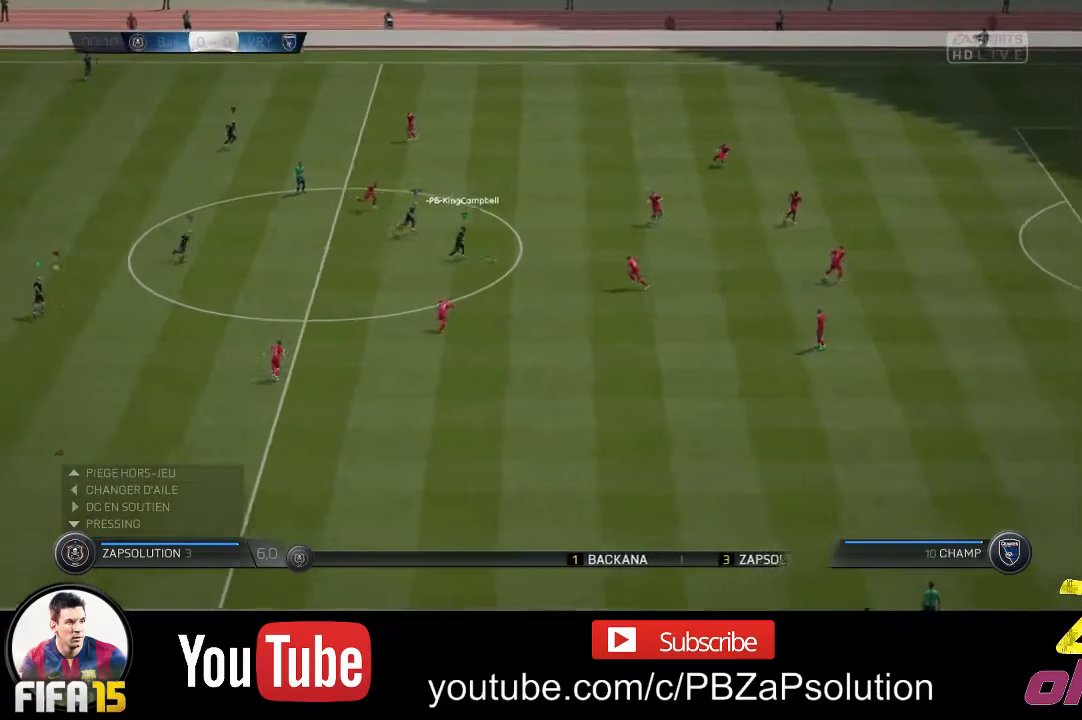
{"buttons": ["L1"], "left_stick": "center", "right_stick": "center", "events": [[17, "left_stick", "center"]]}
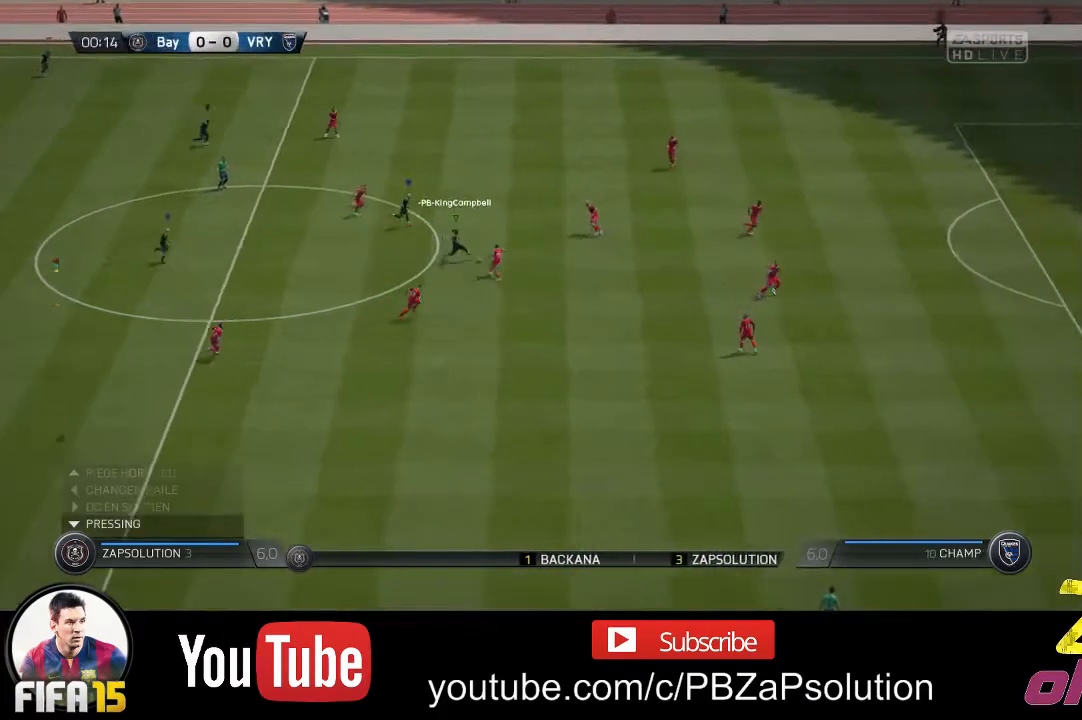
{"buttons": ["L1"], "left_stick": "center", "right_stick": "center", "events": []}
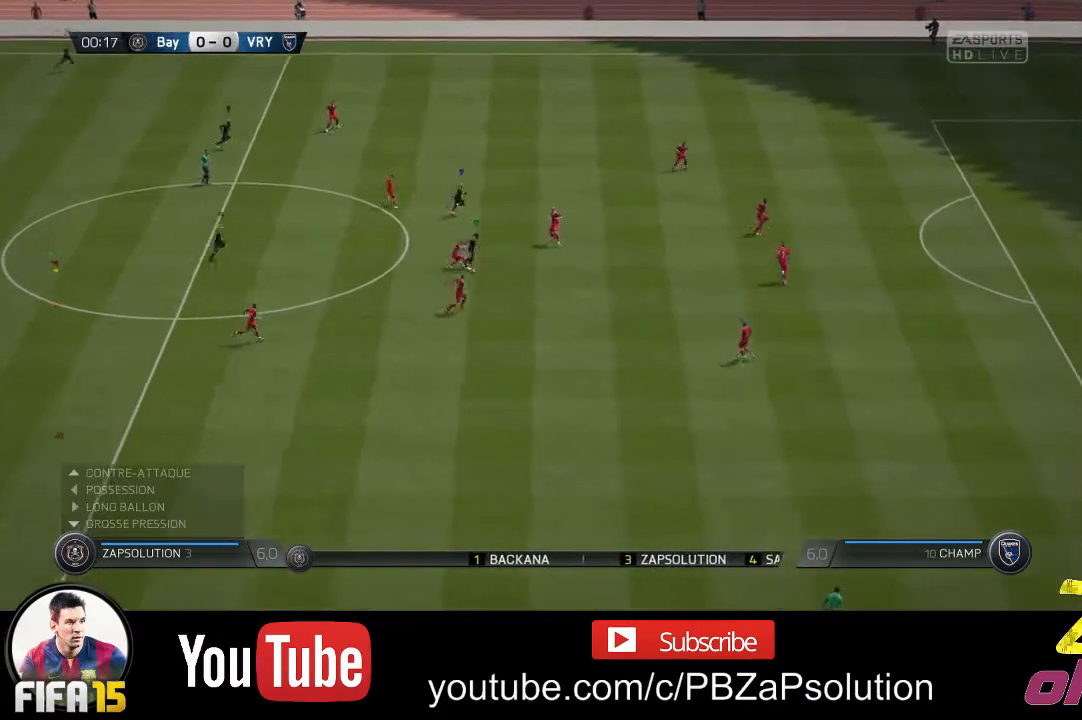
{"buttons": ["L1"], "left_stick": "center", "right_stick": "center", "events": []}
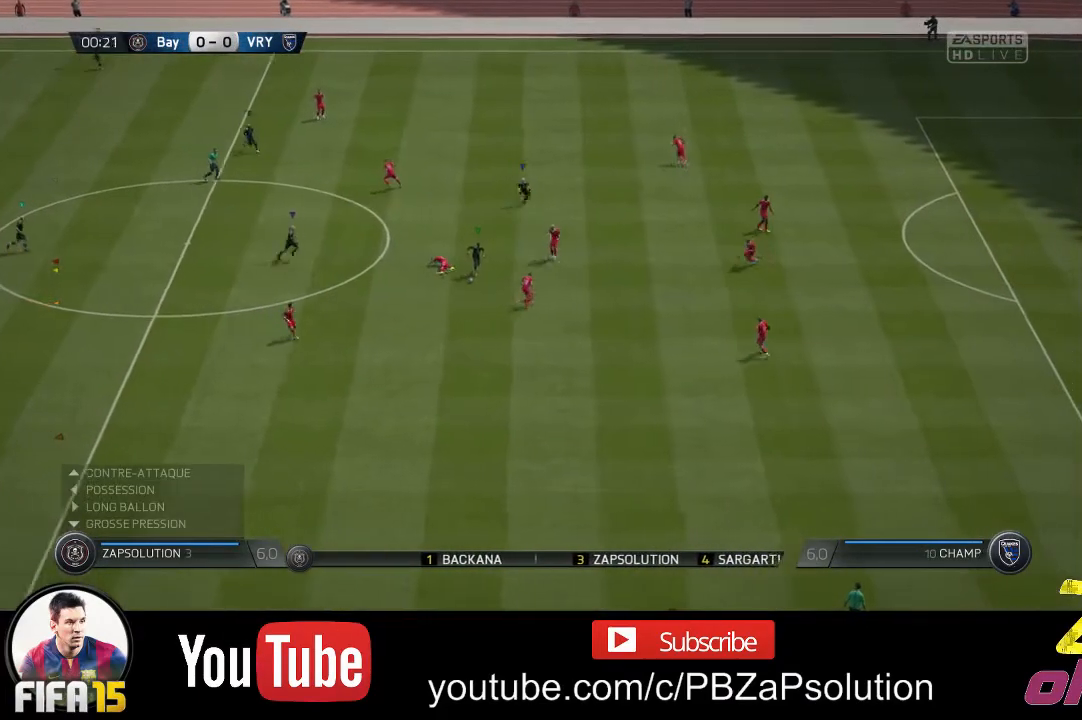
{"buttons": ["L1"], "left_stick": "center", "right_stick": "center", "events": []}
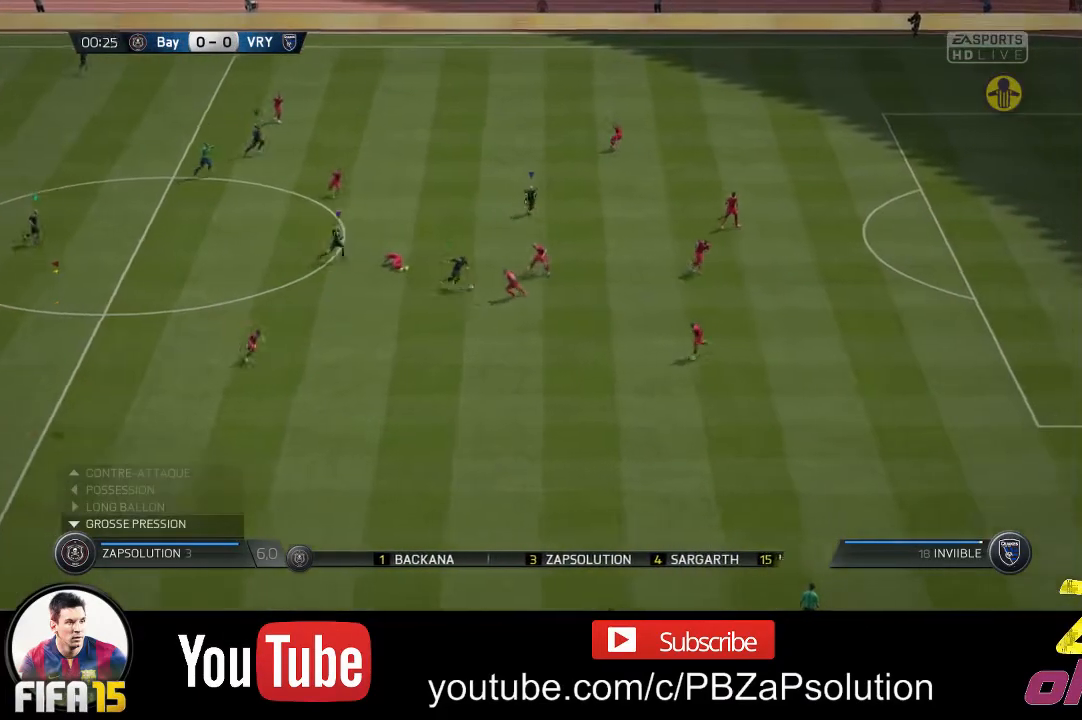
{"buttons": ["L1"], "left_stick": "center", "right_stick": "center", "events": []}
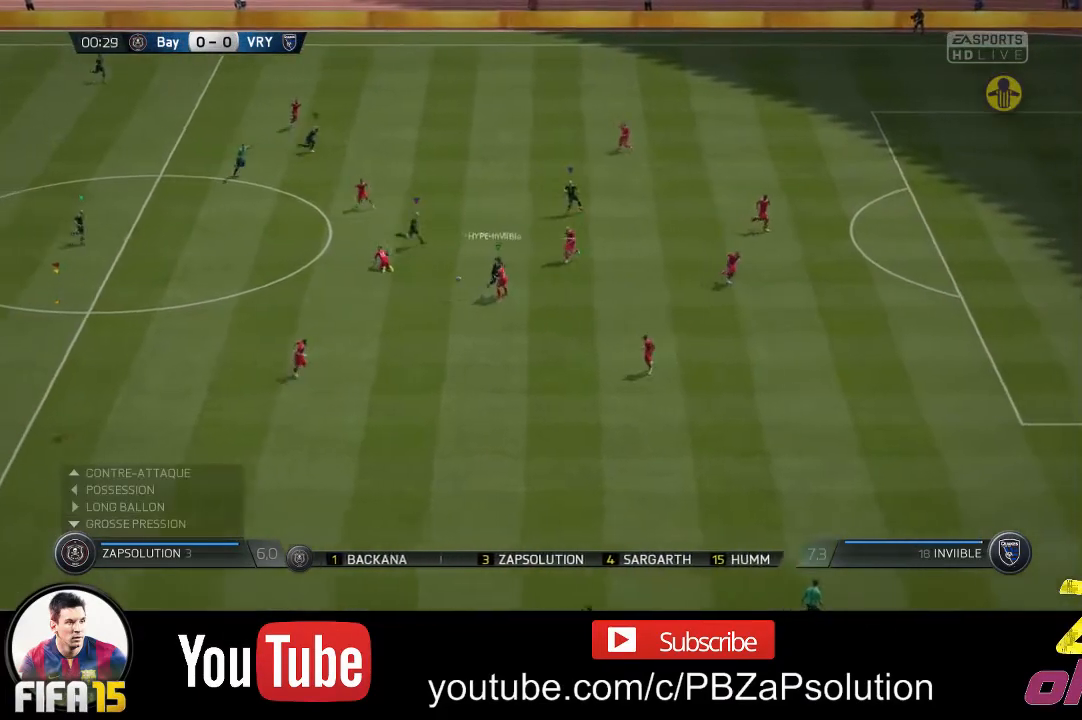
{"buttons": ["L1"], "left_stick": "center", "right_stick": "center", "events": []}
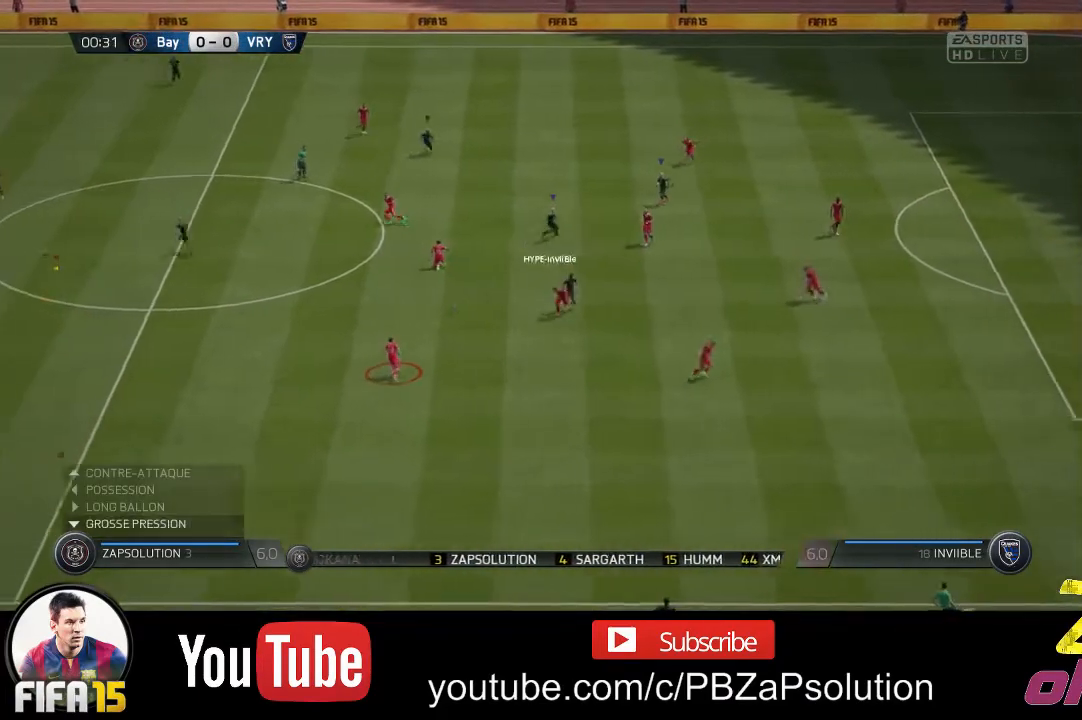
{"buttons": [], "left_stick": "center", "right_stick": "center", "events": [[317, "L1", "up"]]}
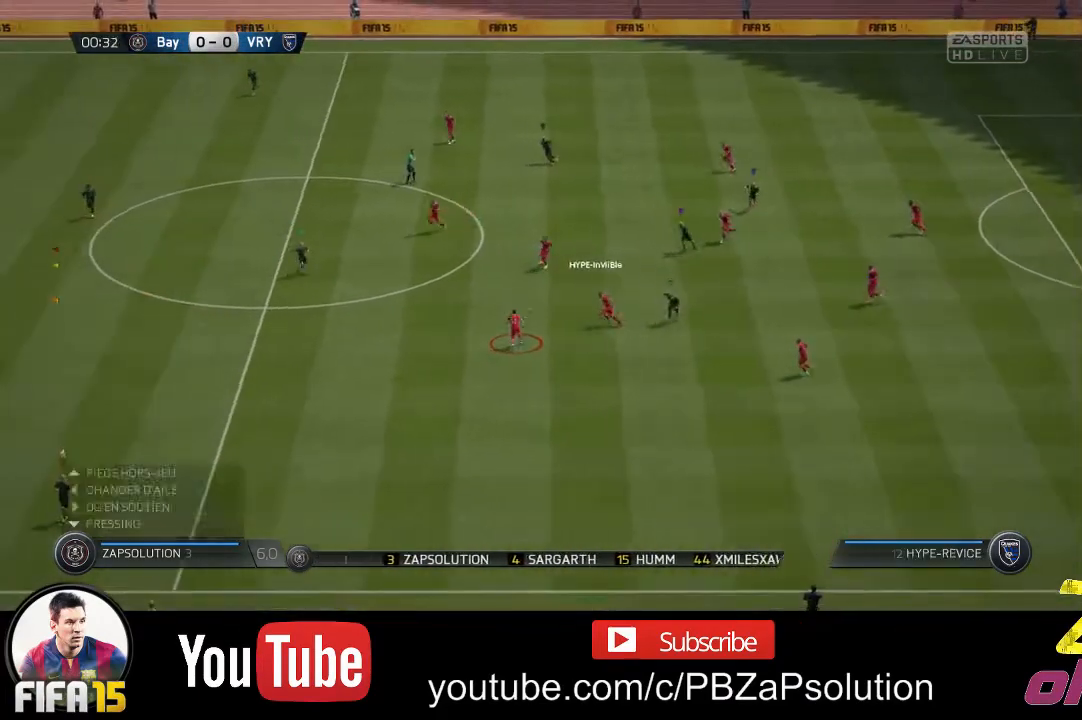
{"buttons": [], "left_stick": "center", "right_stick": "center", "events": [[167, "SELECT", "down"], [250, "SELECT", "up"]]}
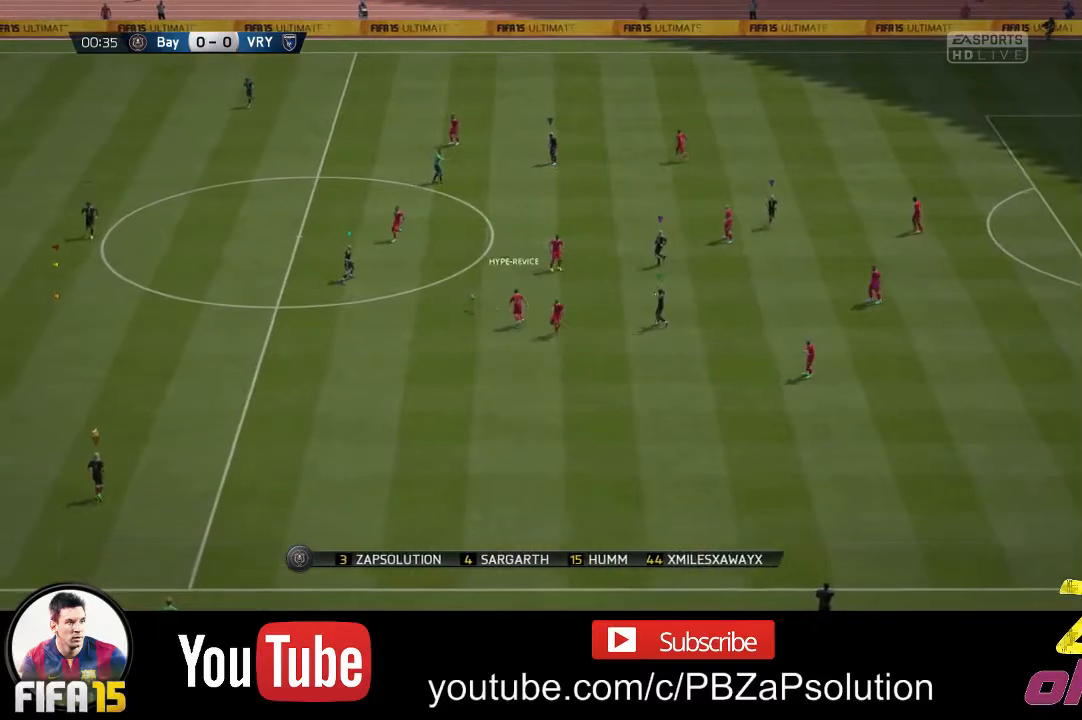
{"buttons": ["A"], "left_stick": "center", "right_stick": "center", "events": [[500, "A", "down"]]}